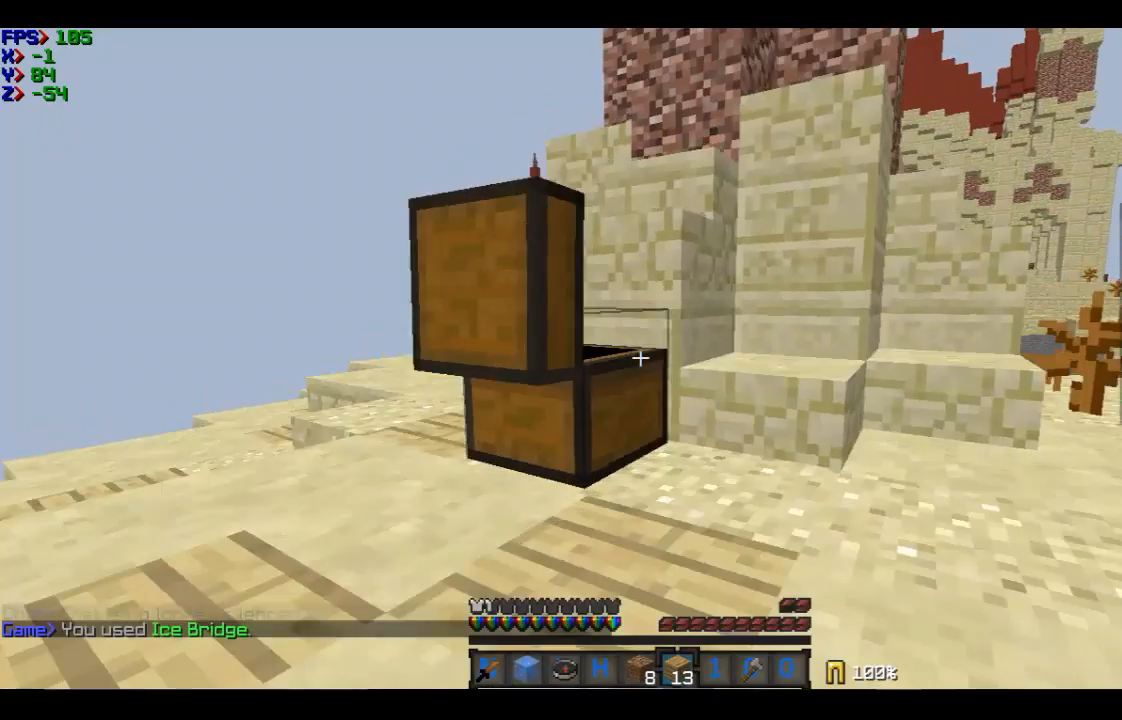
Gameplay with keyboard and mouse; each line is a JSON object with the keys and mouse buttons held at the frame after it. "events" lists presses ("down") and releases ("up") of "a", "d", "s", "w", "mouse_left" and "mouse_right" between this image and that frame as [ms after this image, input, new state], when the widget could be followed in between. "mouse_left", "mouse_right" = the "left", "right" buttons of the "mouse" list. No other keys are recorded. Fast repeated clicks can show as one long hold. Mouse movement is not recorded.
{"keys": ["d"], "mouse": [], "events": [[334, "w", "up"], [434, "d", "down"]]}
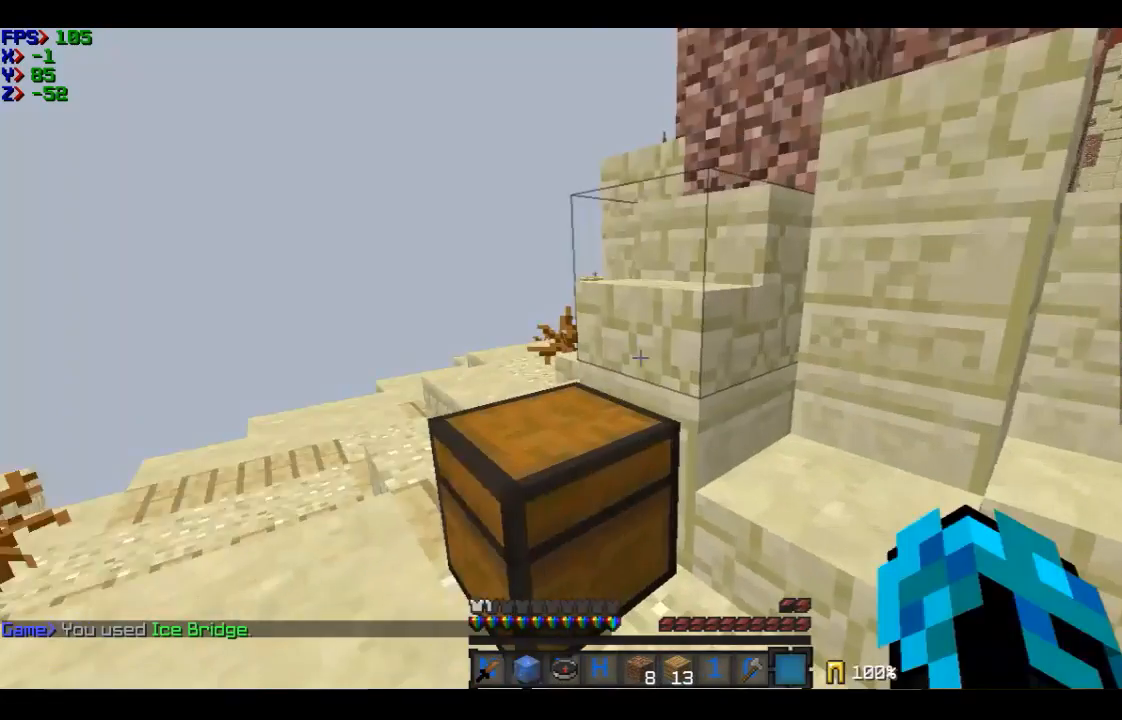
{"keys": [], "mouse": ["left"], "events": [[133, "d", "up"], [434, "mouse_left", "down"]]}
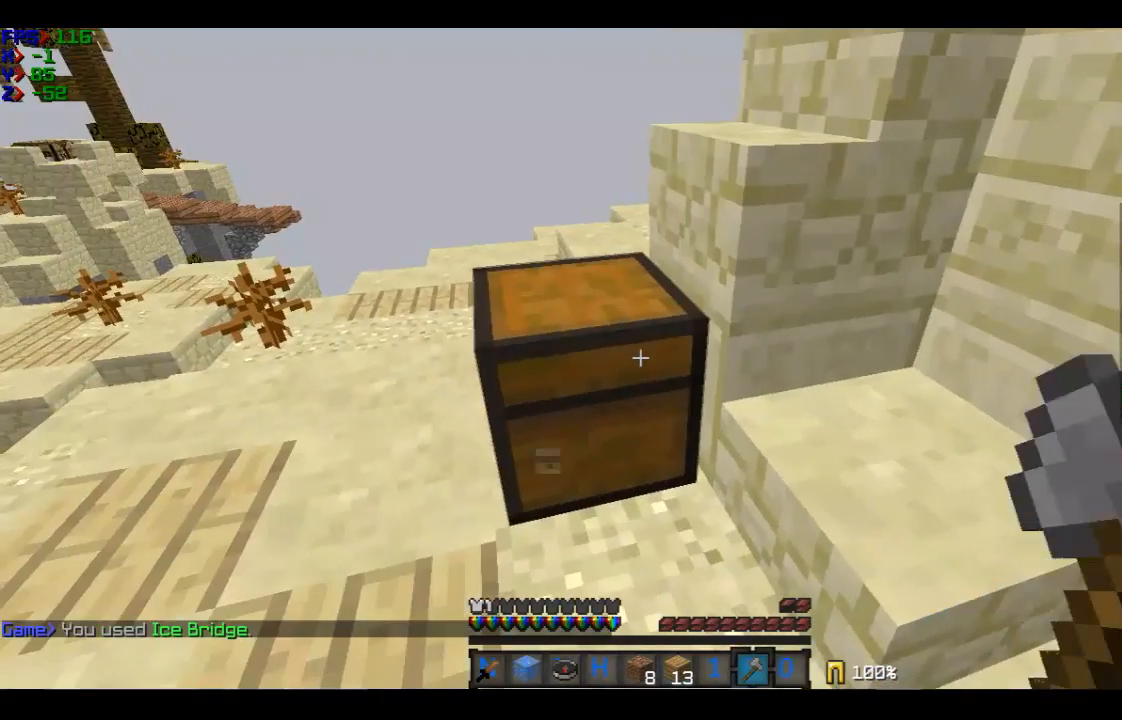
{"keys": ["w"], "mouse": ["left"], "events": [[334, "w", "down"]]}
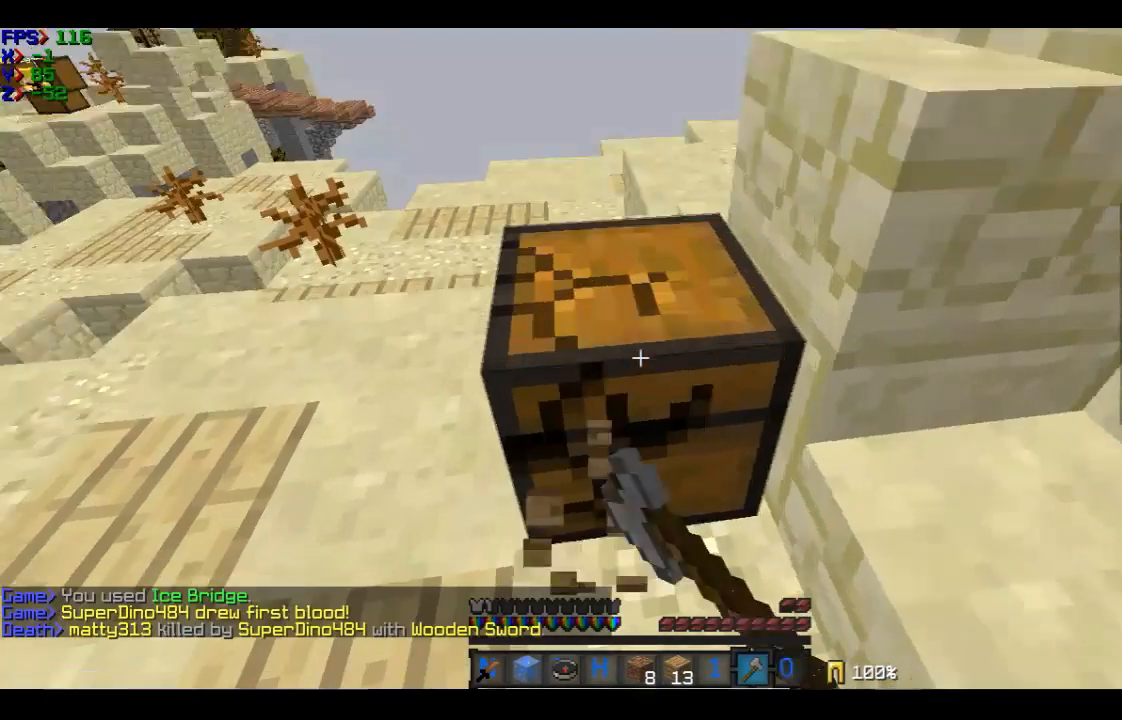
{"keys": [], "mouse": ["left"], "events": [[33, "w", "up"]]}
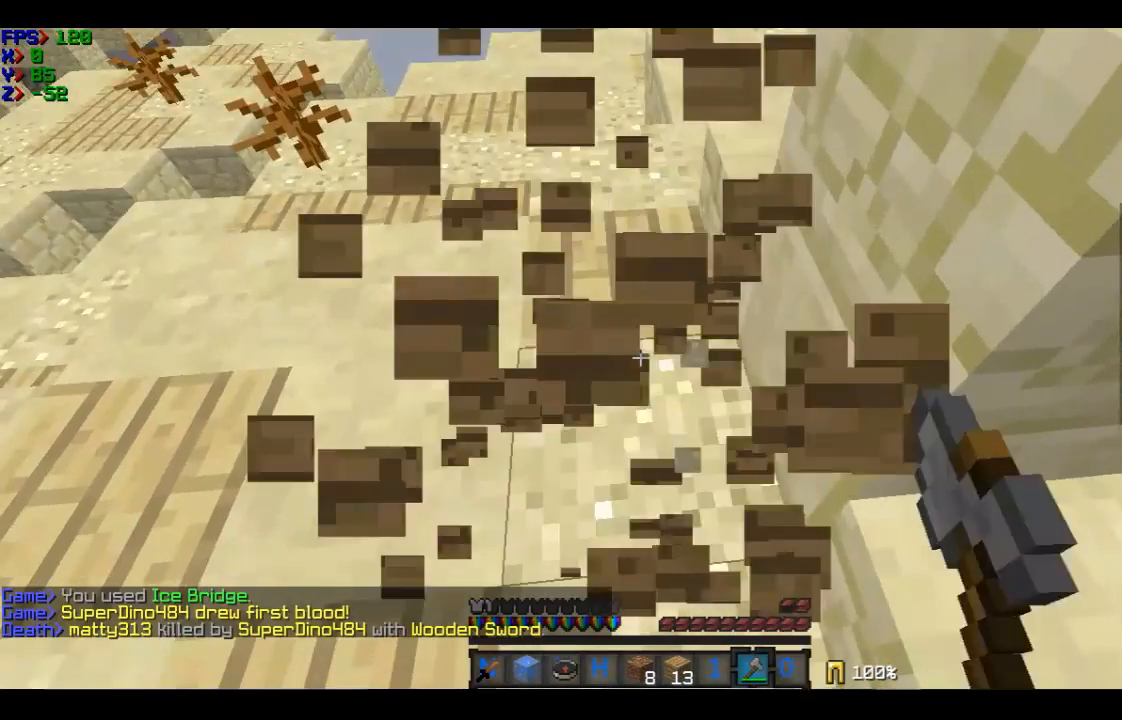
{"keys": ["w"], "mouse": ["left"], "events": [[134, "w", "down"]]}